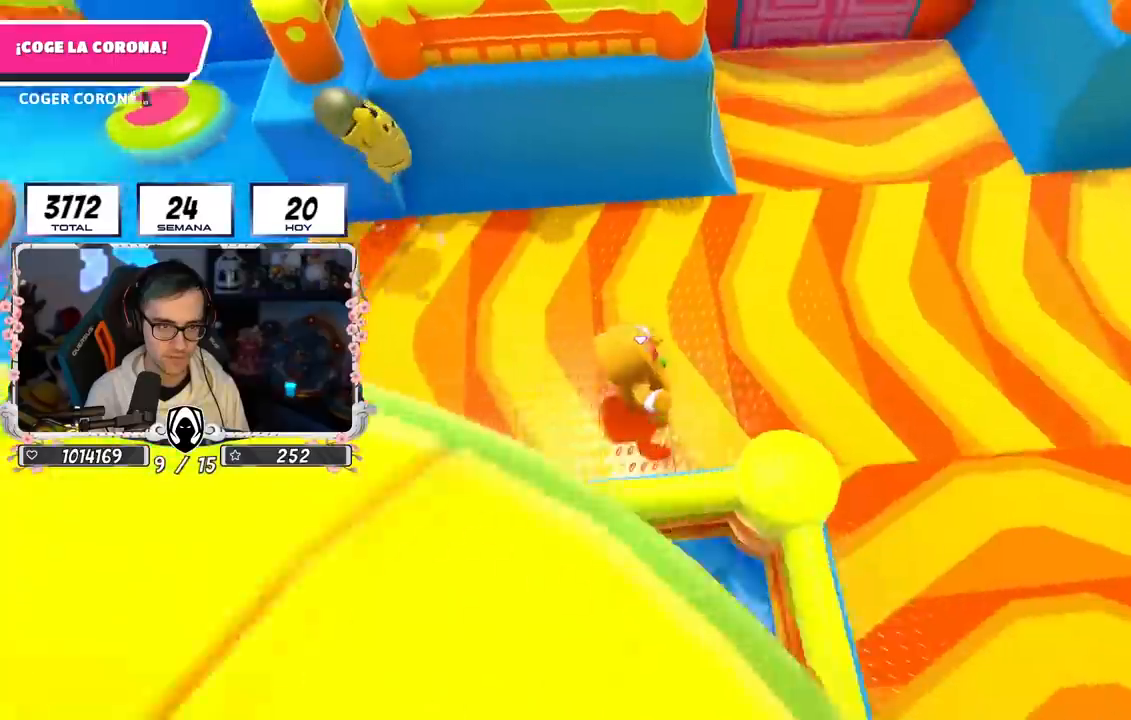
Gameplay with a controller (PlayStation layout); each line is a JSON object with the inputs held at the frame after it. "events" lists button and stick changes between this image and that frame as [ms after this image, input, new state], when the widget could be followed in between.
{"buttons": ["CROSS"], "left_stick": "up-right", "right_stick": "center", "events": [[101, "right_stick", "center"], [284, "CROSS", "down"]]}
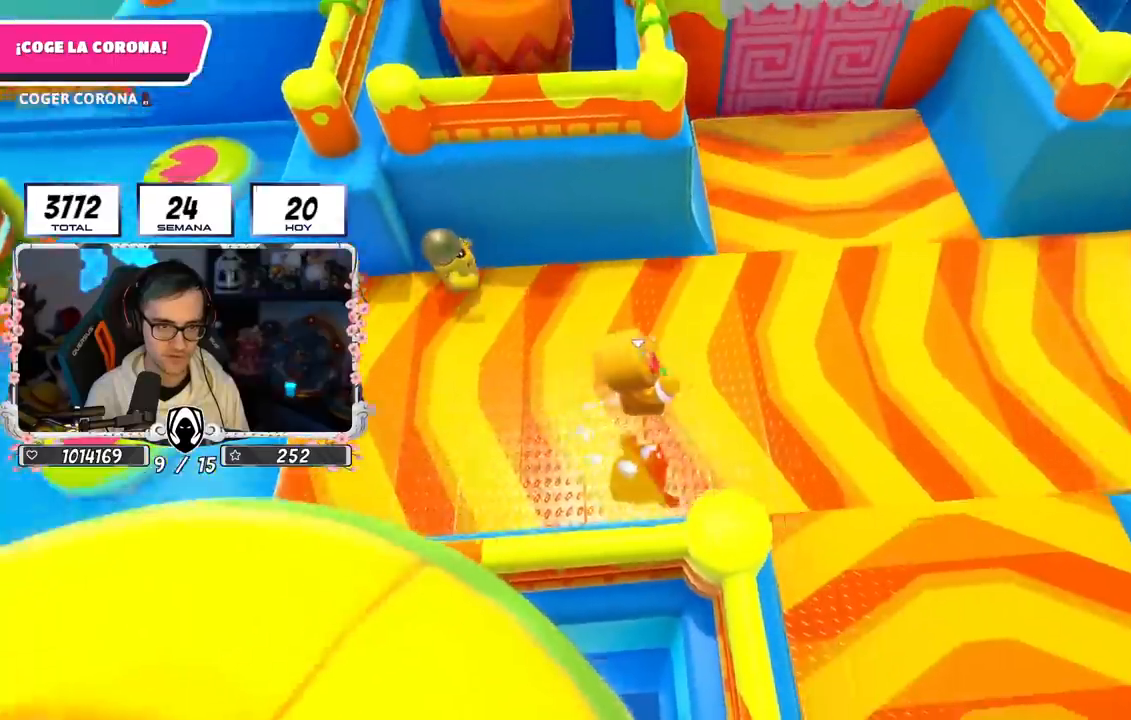
{"buttons": [], "left_stick": "up-right", "right_stick": "center", "events": [[183, "CROSS", "up"]]}
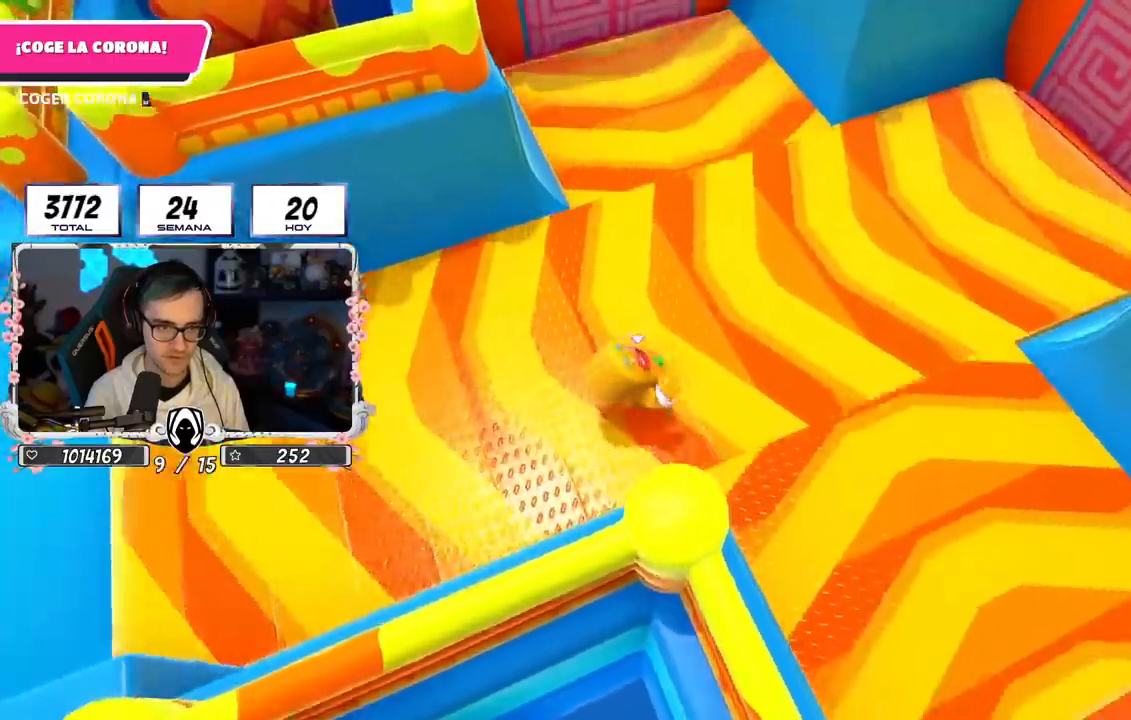
{"buttons": [], "left_stick": "up-right", "right_stick": "center", "events": []}
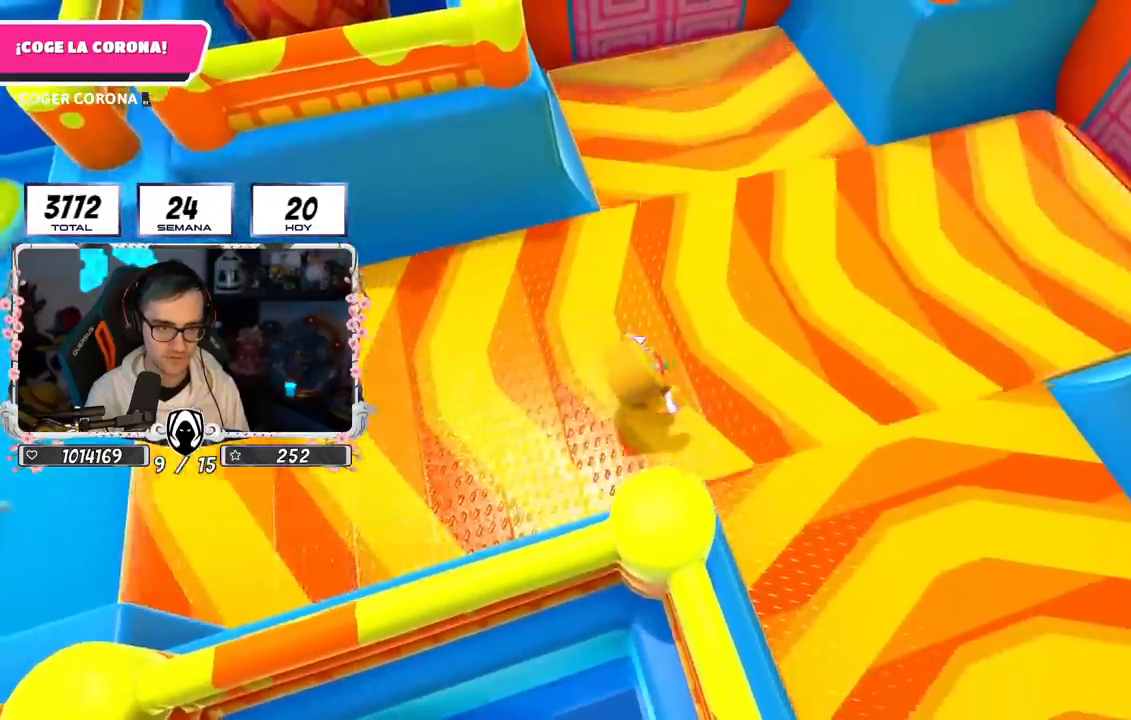
{"buttons": ["CROSS"], "left_stick": "up-right", "right_stick": "center", "events": [[133, "CROSS", "down"]]}
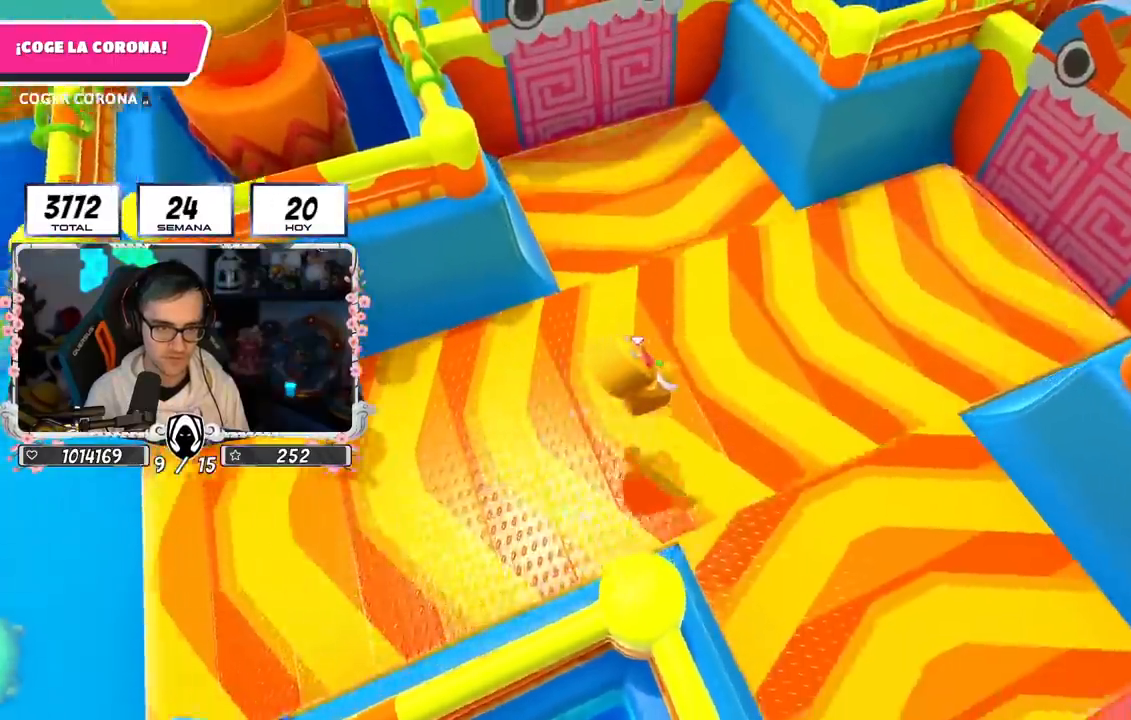
{"buttons": [], "left_stick": "up-right", "right_stick": "center", "events": [[234, "CROSS", "up"]]}
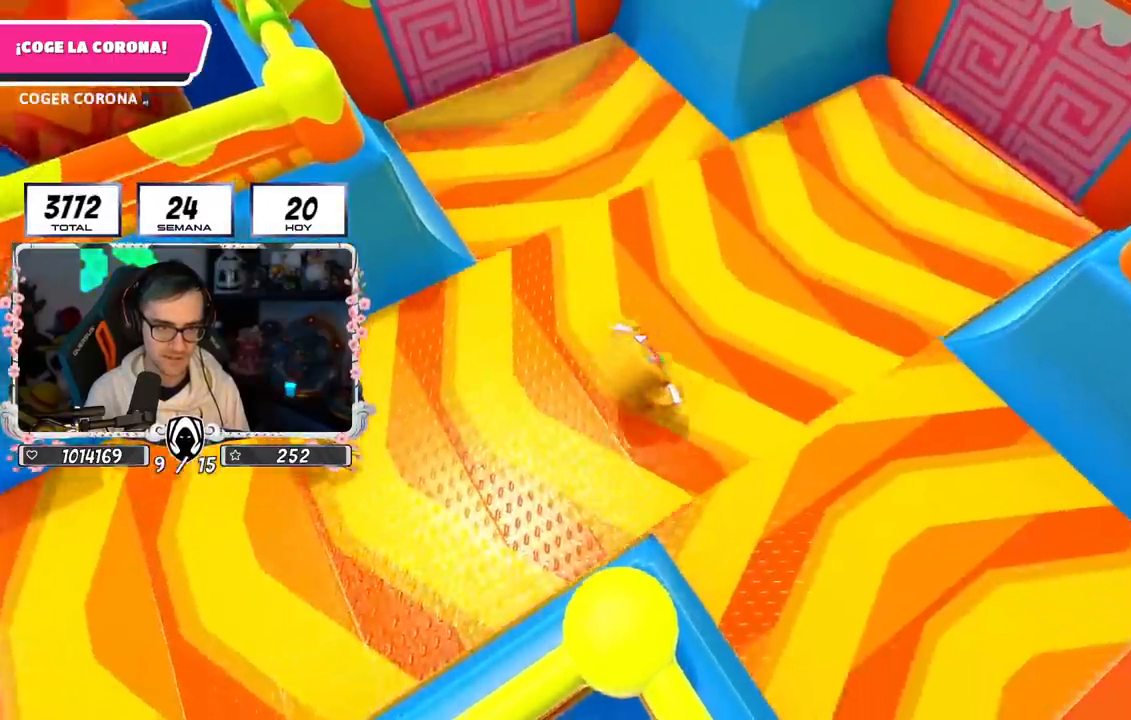
{"buttons": [], "left_stick": "up-right", "right_stick": "center", "events": [[33, "right_stick", "left"], [167, "right_stick", "center"]]}
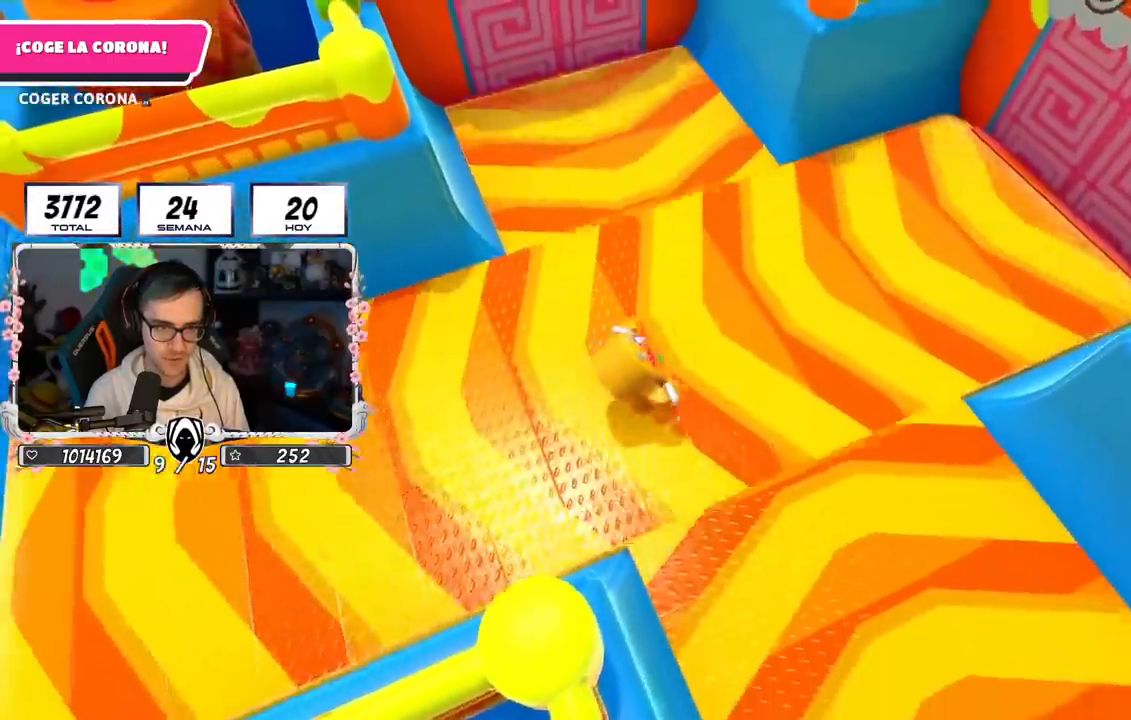
{"buttons": ["CROSS"], "left_stick": "up-right", "right_stick": "center", "events": [[34, "CROSS", "down"]]}
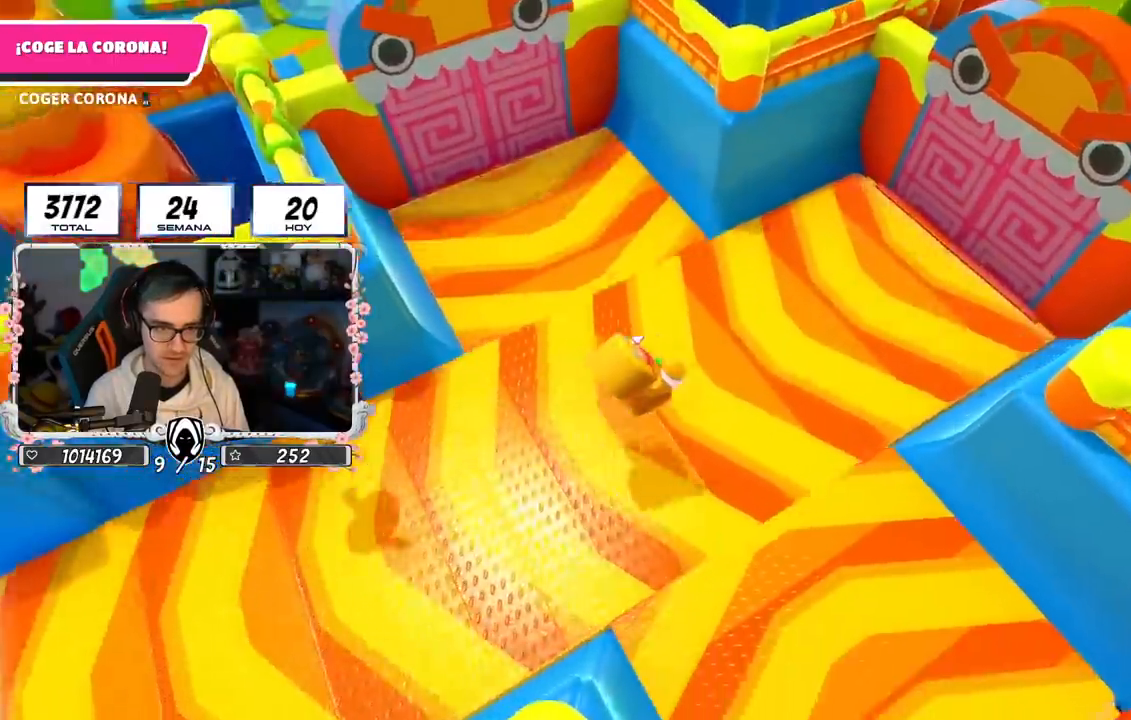
{"buttons": [], "left_stick": "right", "right_stick": "up-left", "events": [[50, "CROSS", "up"], [217, "right_stick", "left"], [400, "right_stick", "up-left"], [450, "left_stick", "right"]]}
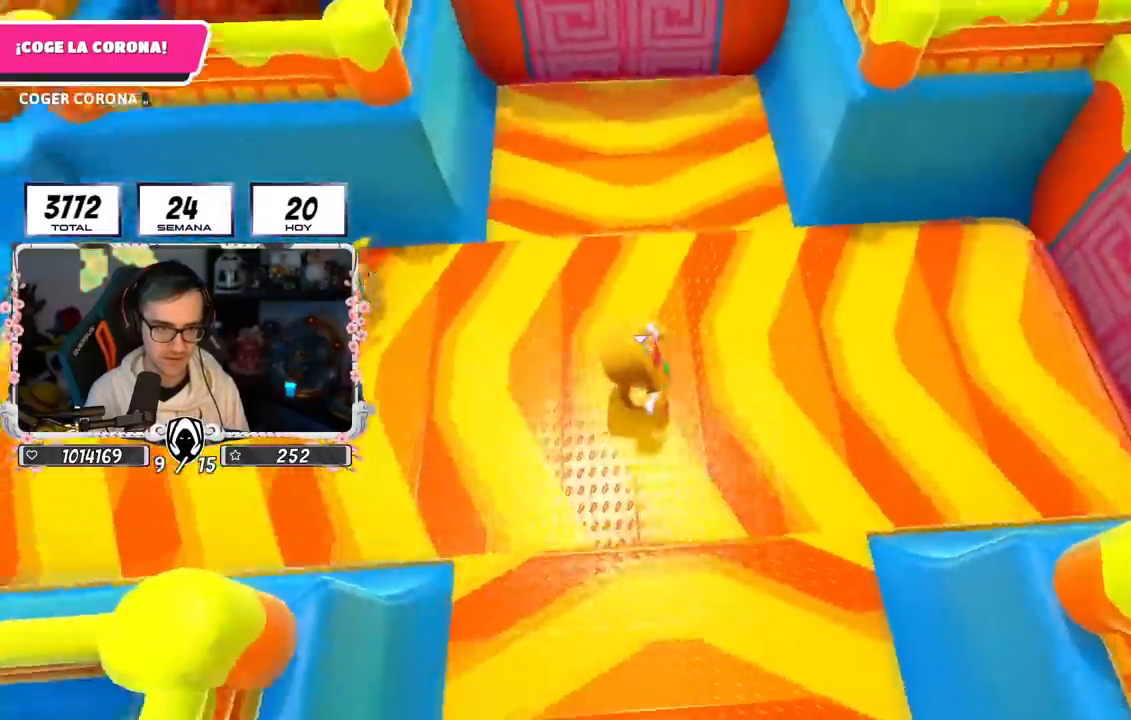
{"buttons": ["CROSS"], "left_stick": "right", "right_stick": "center", "events": [[317, "right_stick", "center"], [351, "CROSS", "down"]]}
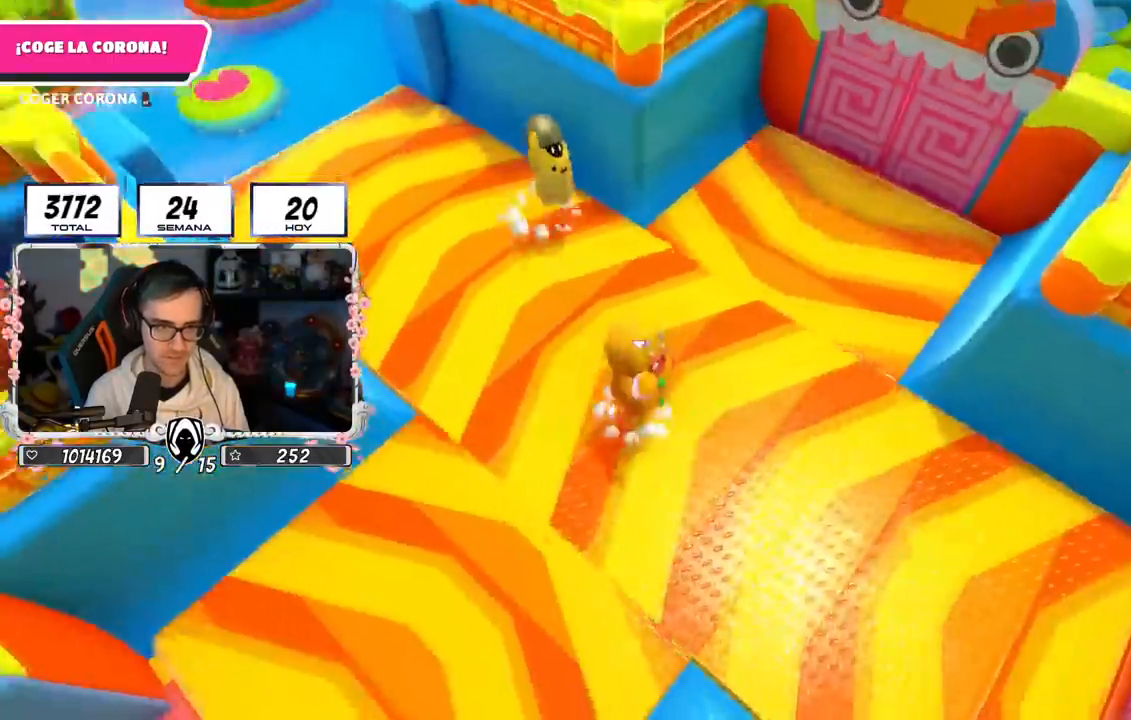
{"buttons": [], "left_stick": "down-right", "right_stick": "up-left", "events": [[17, "CROSS", "up"], [150, "right_stick", "up-left"], [200, "left_stick", "down-right"]]}
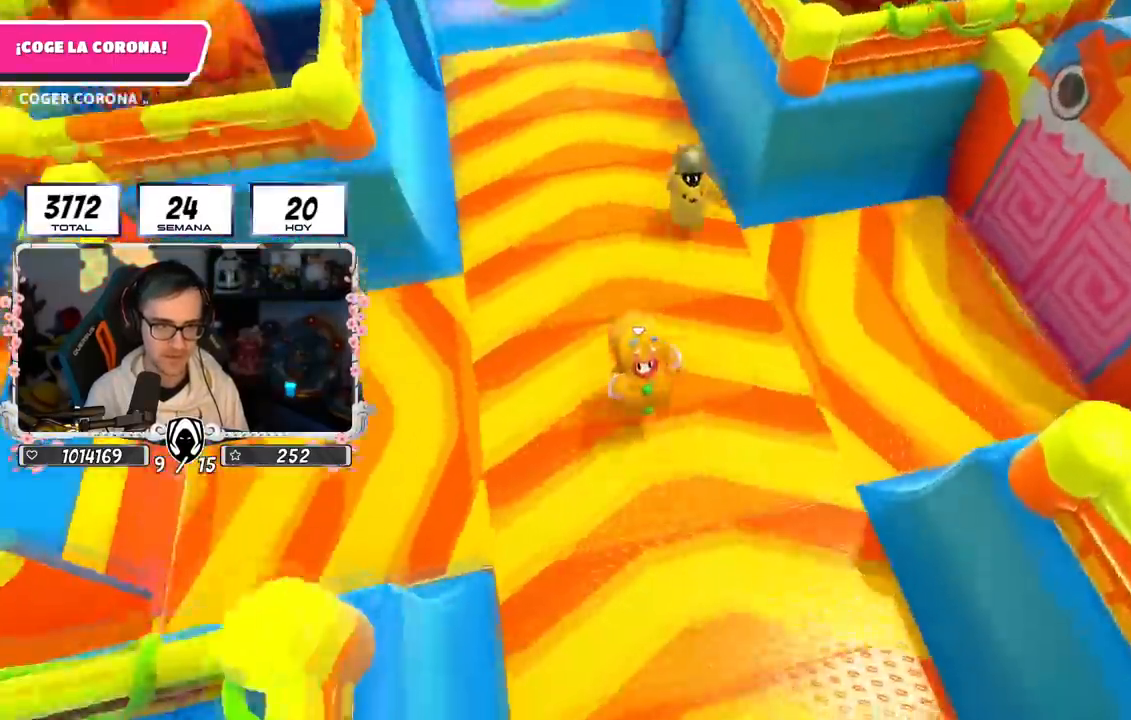
{"buttons": [], "left_stick": "down", "right_stick": "up", "events": [[17, "right_stick", "up"], [217, "left_stick", "down"]]}
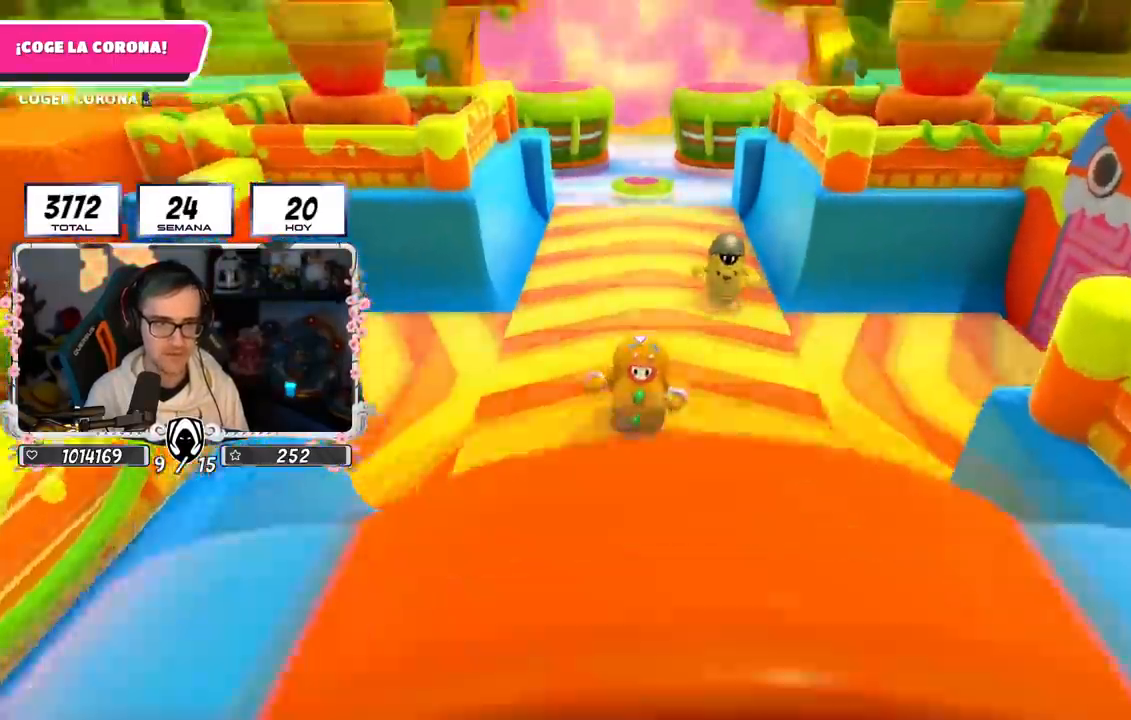
{"buttons": [], "left_stick": "down", "right_stick": "center", "events": [[217, "right_stick", "center"], [350, "right_stick", "down"], [500, "right_stick", "center"]]}
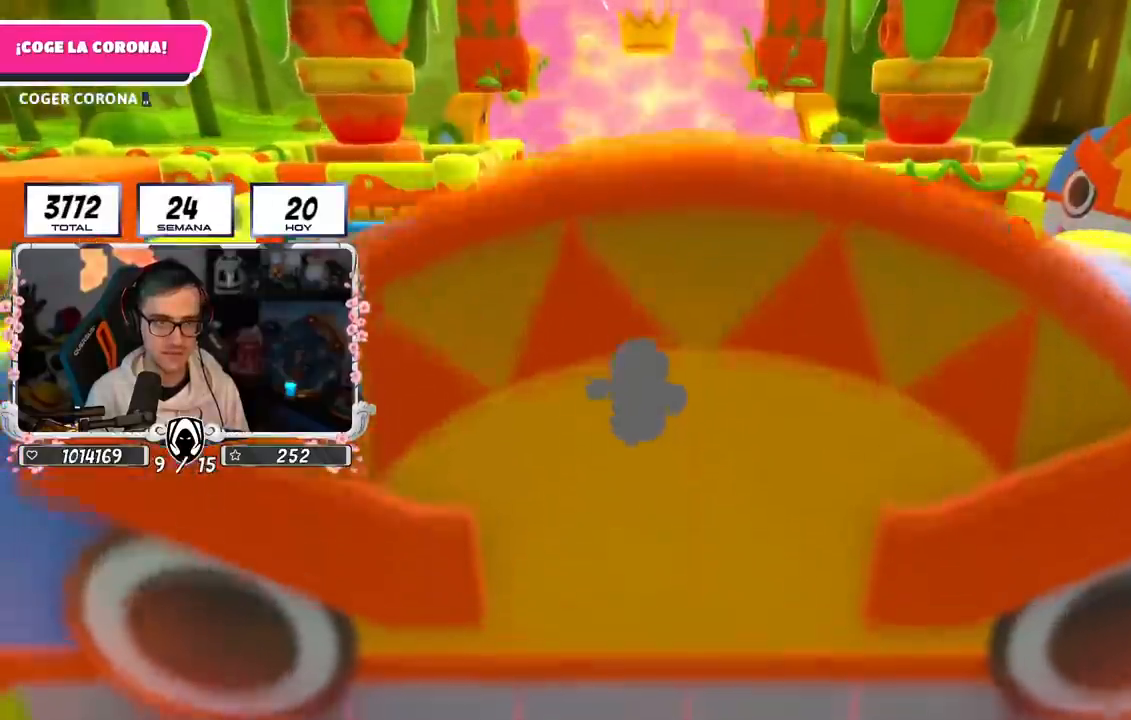
{"buttons": [], "left_stick": "down", "right_stick": "down-right", "events": [[134, "right_stick", "down"], [234, "right_stick", "center"], [418, "right_stick", "down-right"]]}
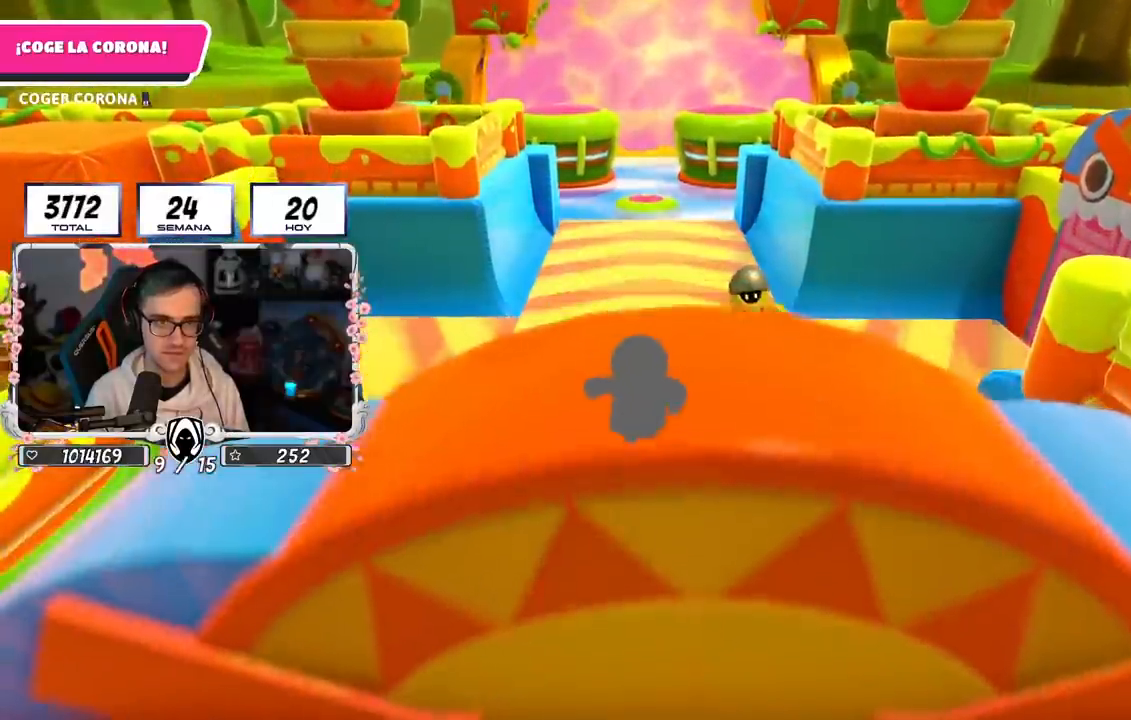
{"buttons": [], "left_stick": "down", "right_stick": "up-right", "events": [[17, "right_stick", "center"], [133, "right_stick", "up-right"]]}
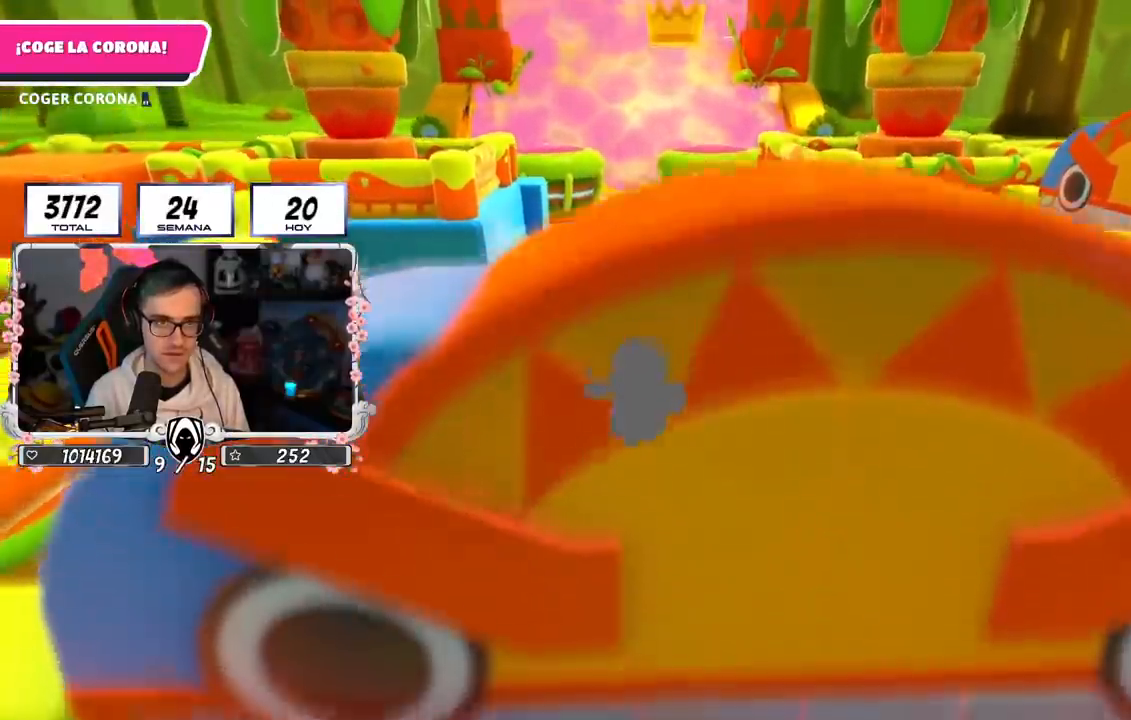
{"buttons": [], "left_stick": "down", "right_stick": "center", "events": [[51, "right_stick", "center"], [167, "right_stick", "down-right"], [301, "right_stick", "center"]]}
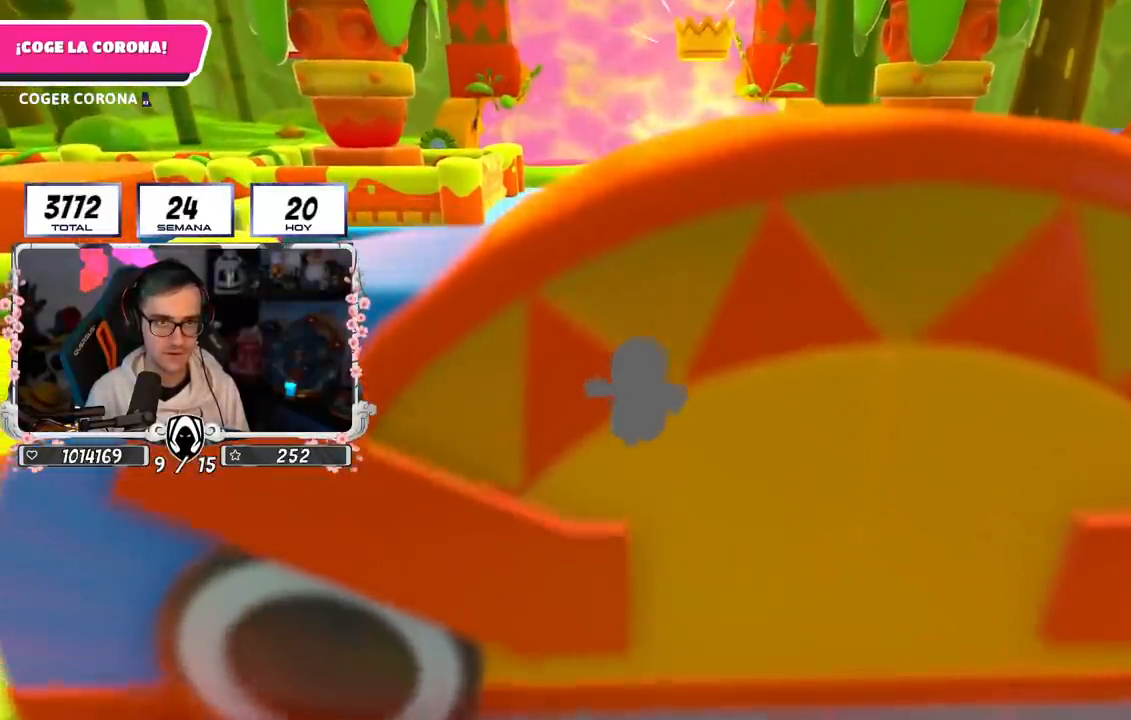
{"buttons": [], "left_stick": "down", "right_stick": "down-right", "events": [[400, "right_stick", "down-right"]]}
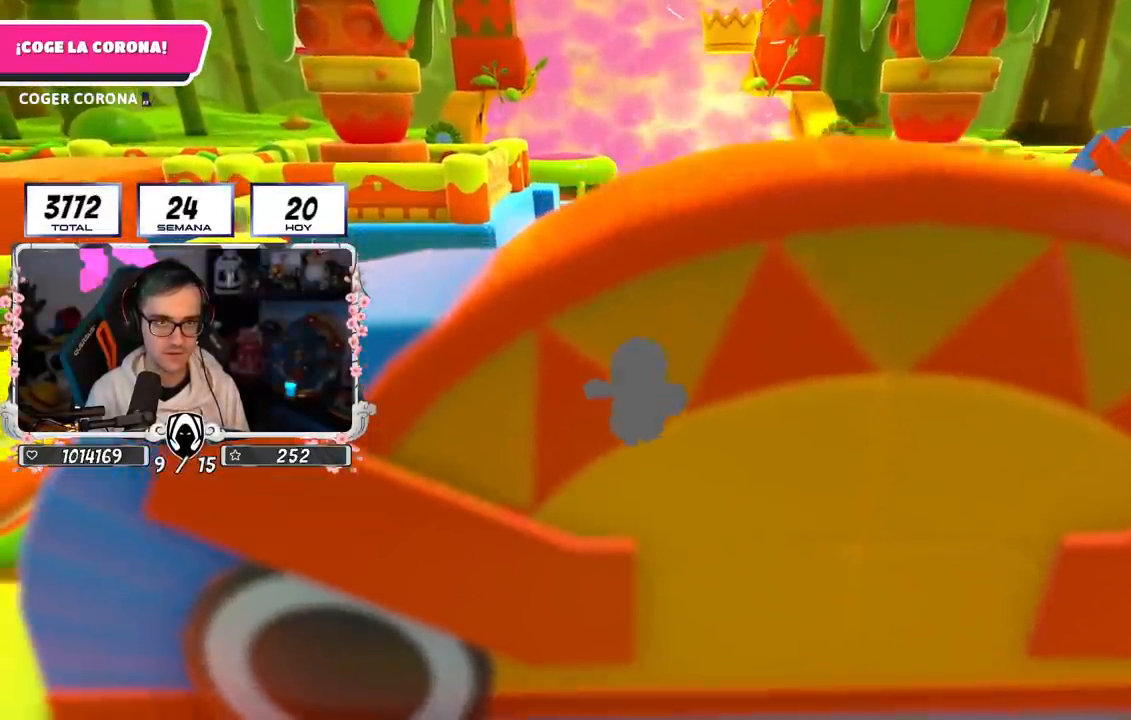
{"buttons": [], "left_stick": "down", "right_stick": "center", "events": [[434, "right_stick", "center"]]}
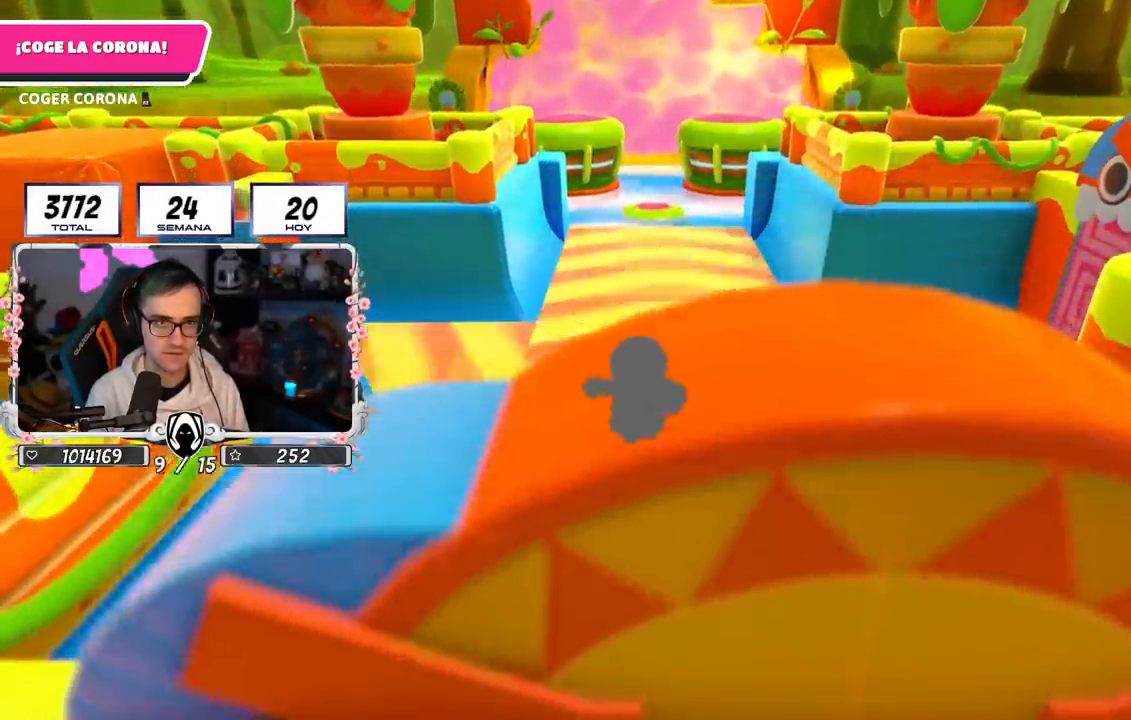
{"buttons": [], "left_stick": "up", "right_stick": "down-right", "events": [[17, "left_stick", "left"], [17, "right_stick", "down-right"], [133, "left_stick", "up"]]}
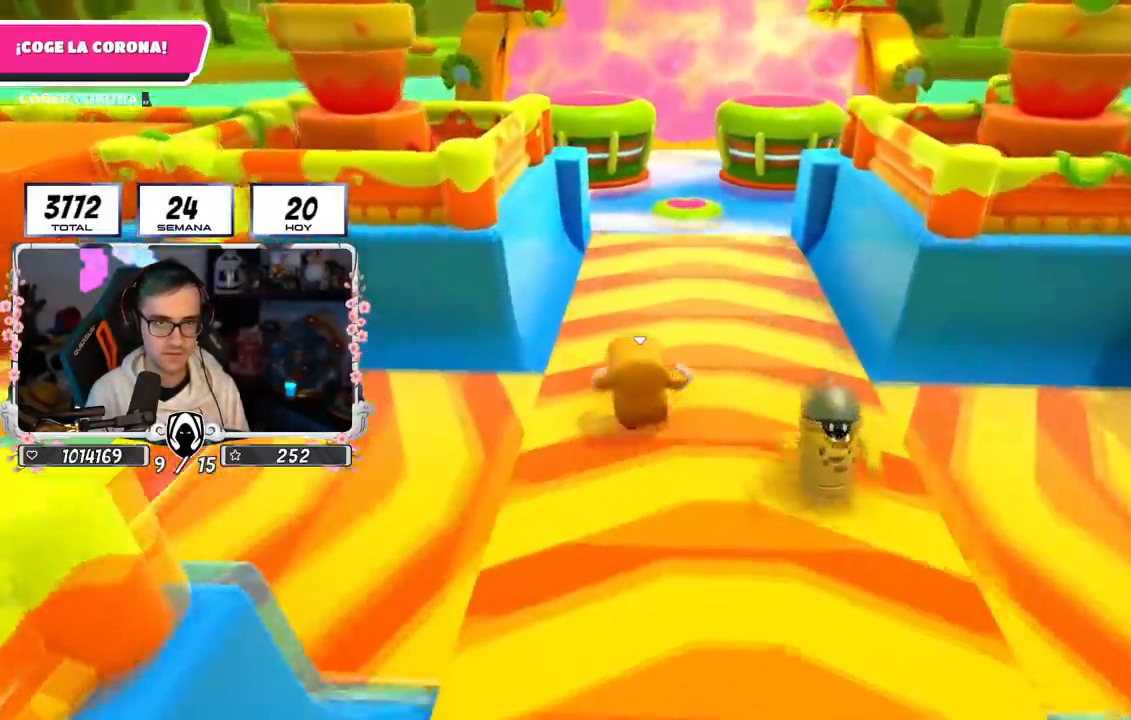
{"buttons": ["SQUARE"], "left_stick": "up", "right_stick": "center", "events": [[67, "right_stick", "center"], [401, "SQUARE", "down"]]}
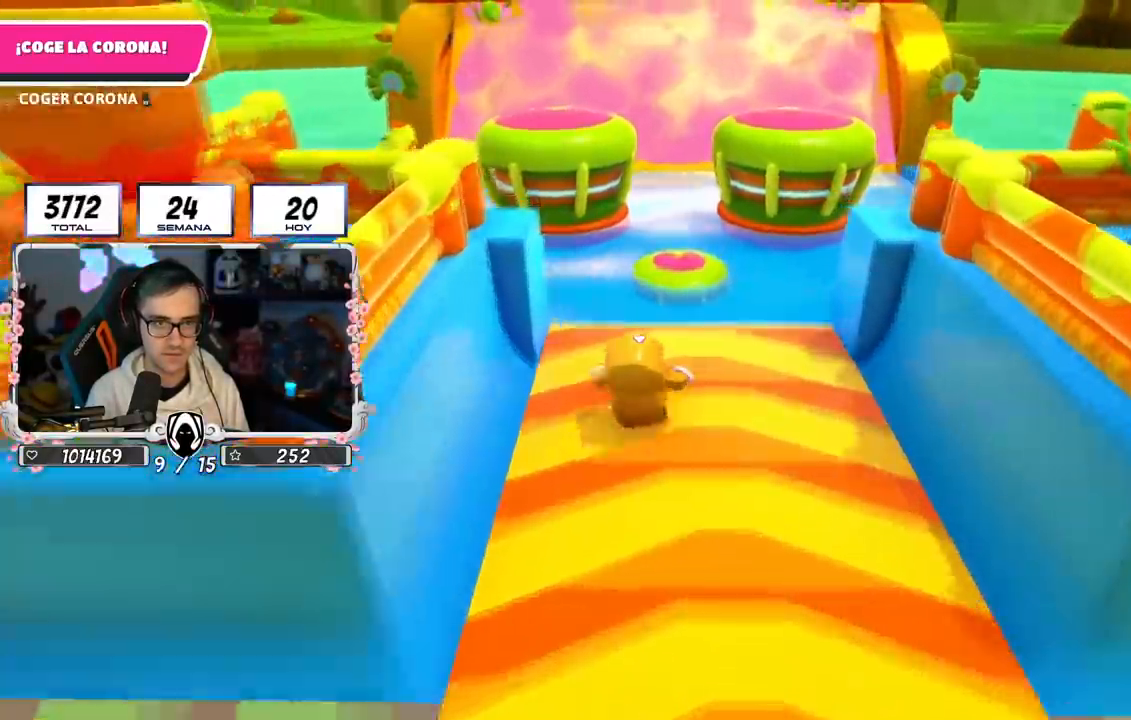
{"buttons": [], "left_stick": "up-right", "right_stick": "center", "events": [[83, "SQUARE", "up"], [217, "left_stick", "up-right"]]}
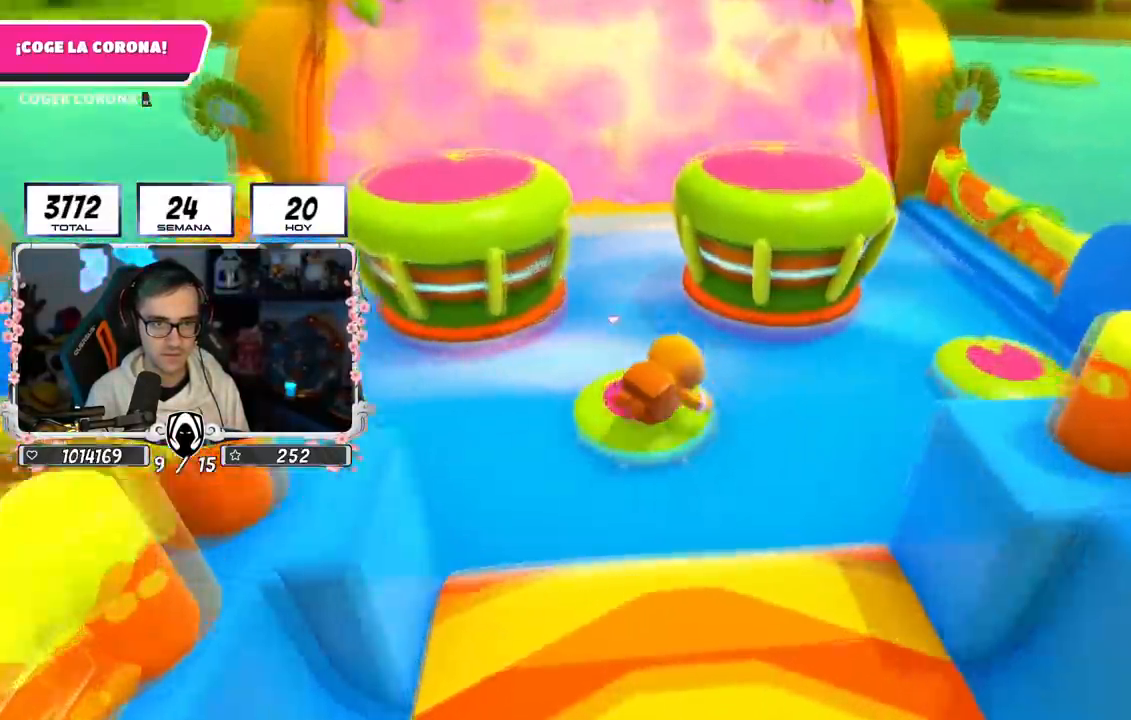
{"buttons": [], "left_stick": "up", "right_stick": "center", "events": [[201, "SQUARE", "down"], [301, "SQUARE", "up"], [384, "SQUARE", "down"], [418, "left_stick", "up"], [501, "SQUARE", "up"]]}
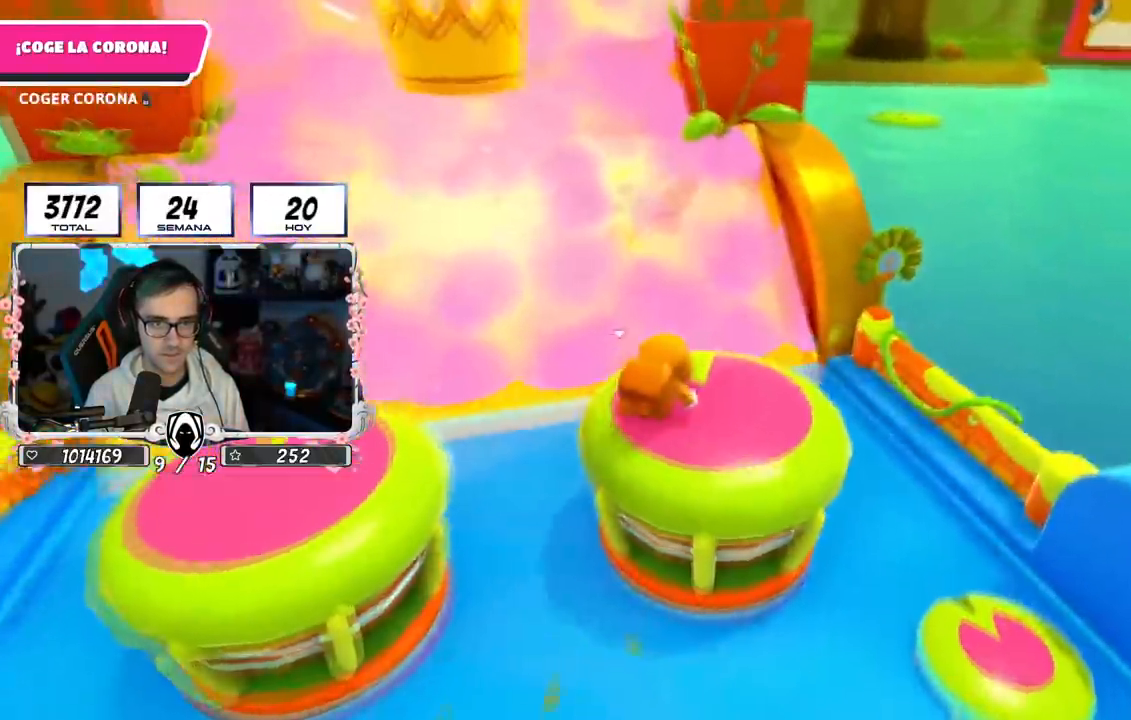
{"buttons": [], "left_stick": "up", "right_stick": "center", "events": [[150, "right_stick", "down"], [450, "right_stick", "center"]]}
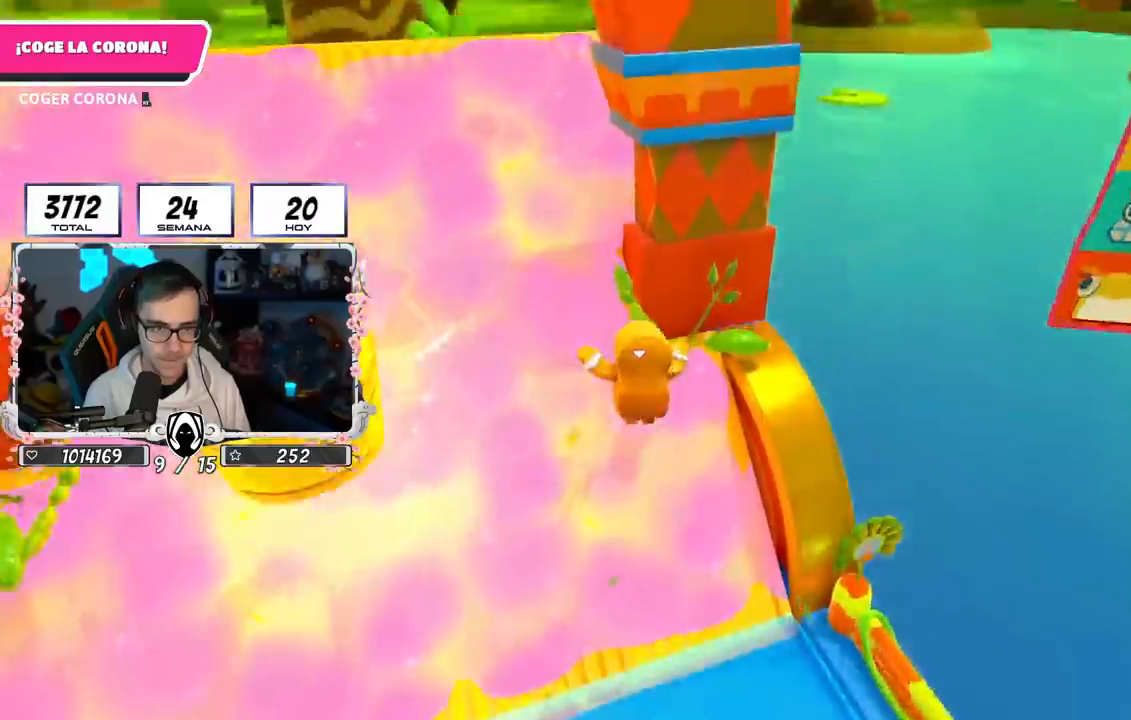
{"buttons": ["SQUARE"], "left_stick": "up", "right_stick": "center", "events": [[334, "SQUARE", "down"]]}
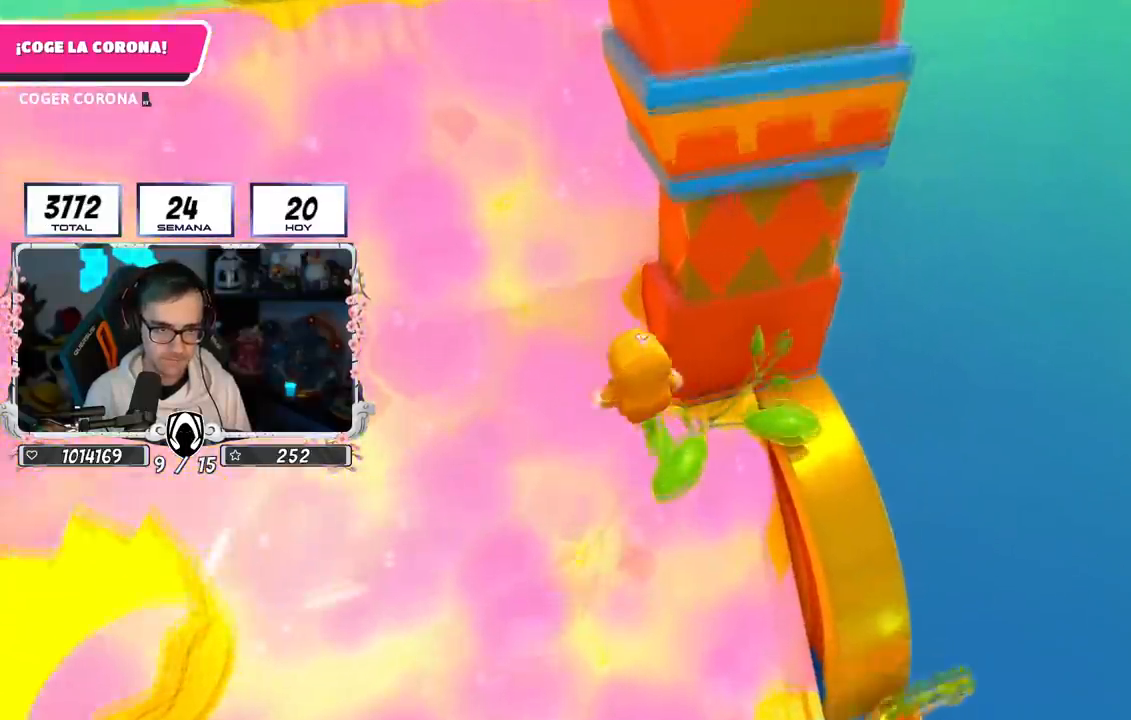
{"buttons": ["SQUARE"], "left_stick": "up-right", "right_stick": "center", "events": [[117, "left_stick", "up-right"]]}
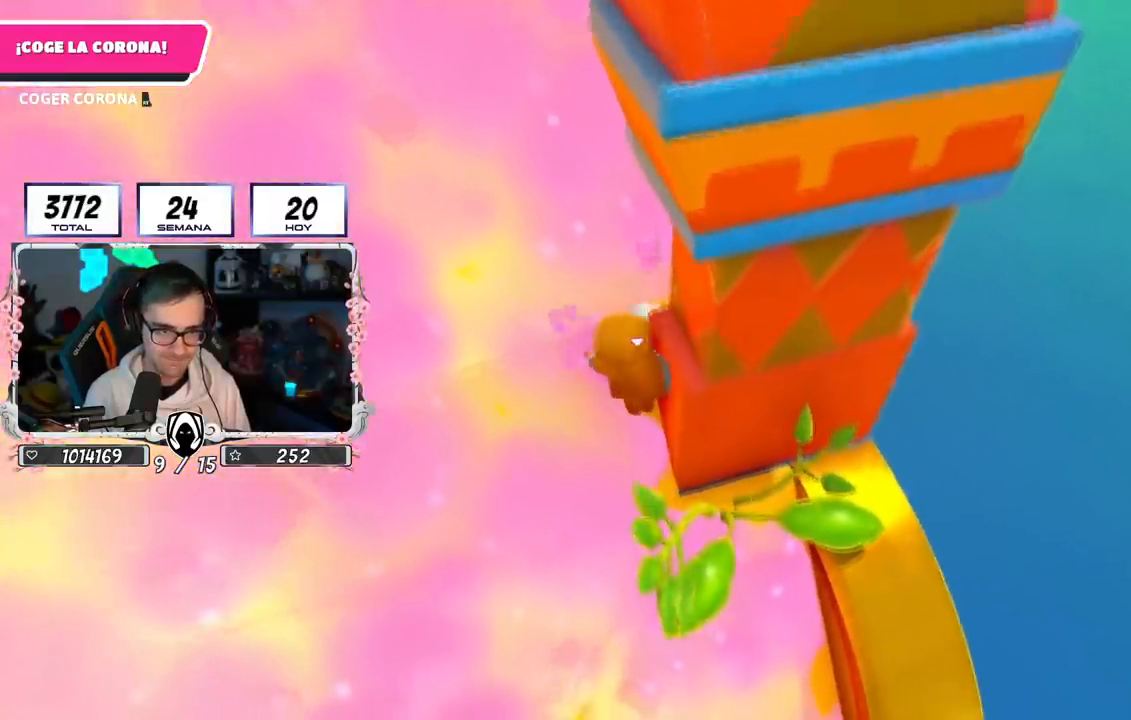
{"buttons": [], "left_stick": "up-right", "right_stick": "center", "events": [[167, "SQUARE", "up"], [201, "SQUARE", "down"], [351, "SQUARE", "up"]]}
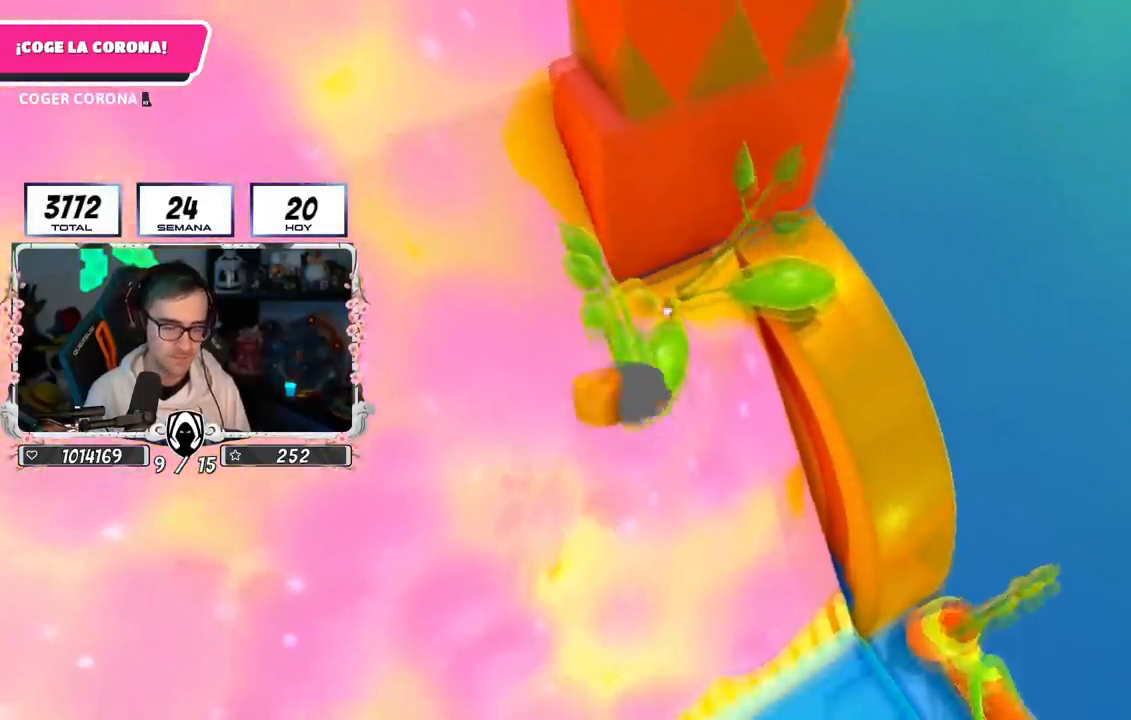
{"buttons": [], "left_stick": "up-right", "right_stick": "up-right", "events": [[67, "right_stick", "down-right"], [117, "right_stick", "right"], [501, "right_stick", "up-right"]]}
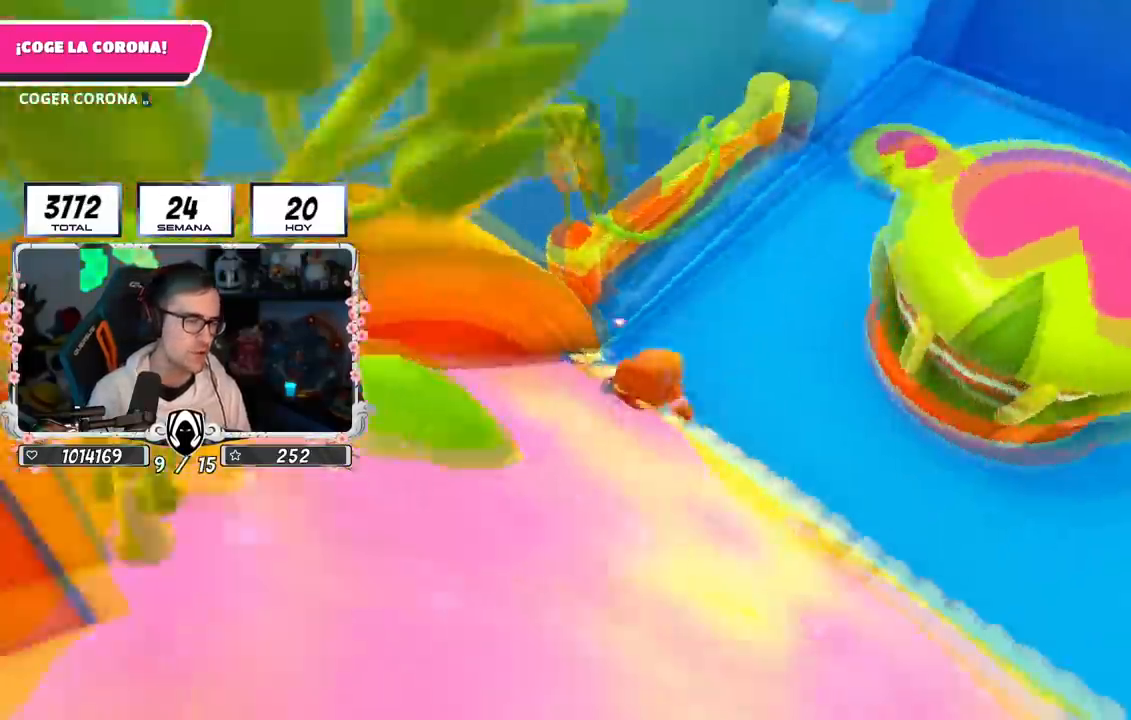
{"buttons": [], "left_stick": "up", "right_stick": "center", "events": [[167, "right_stick", "center"], [317, "right_stick", "up-right"], [484, "right_stick", "center"], [500, "left_stick", "up"]]}
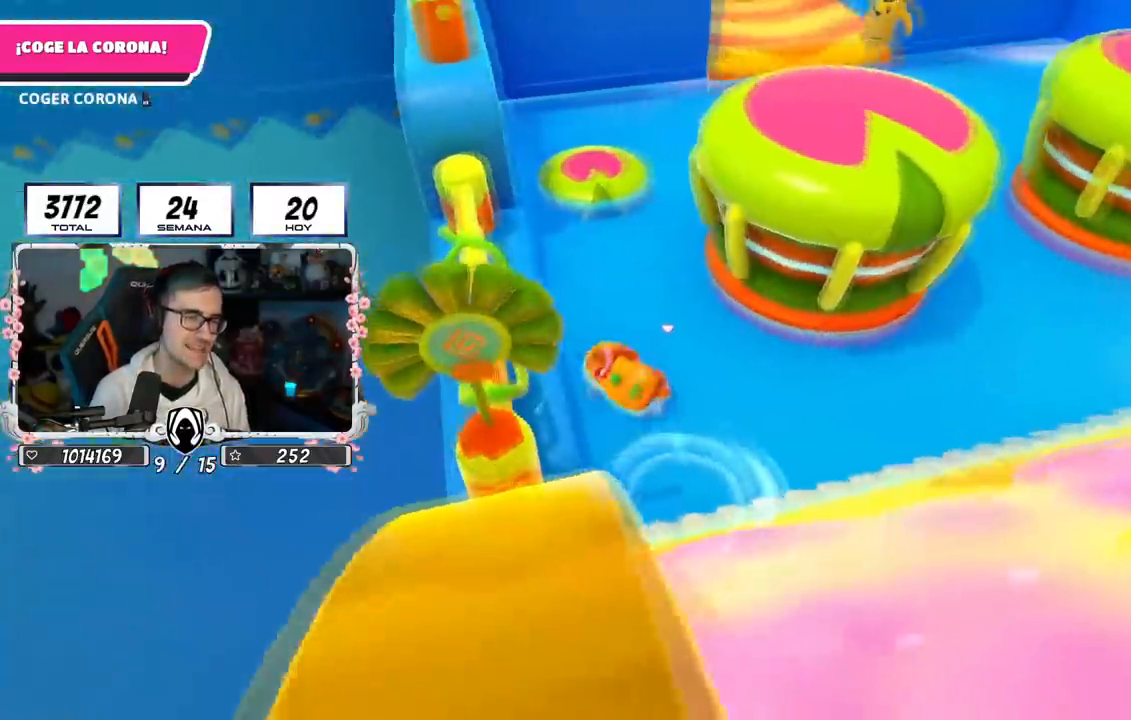
{"buttons": [], "left_stick": "up", "right_stick": "down-right", "events": [[501, "right_stick", "down-right"]]}
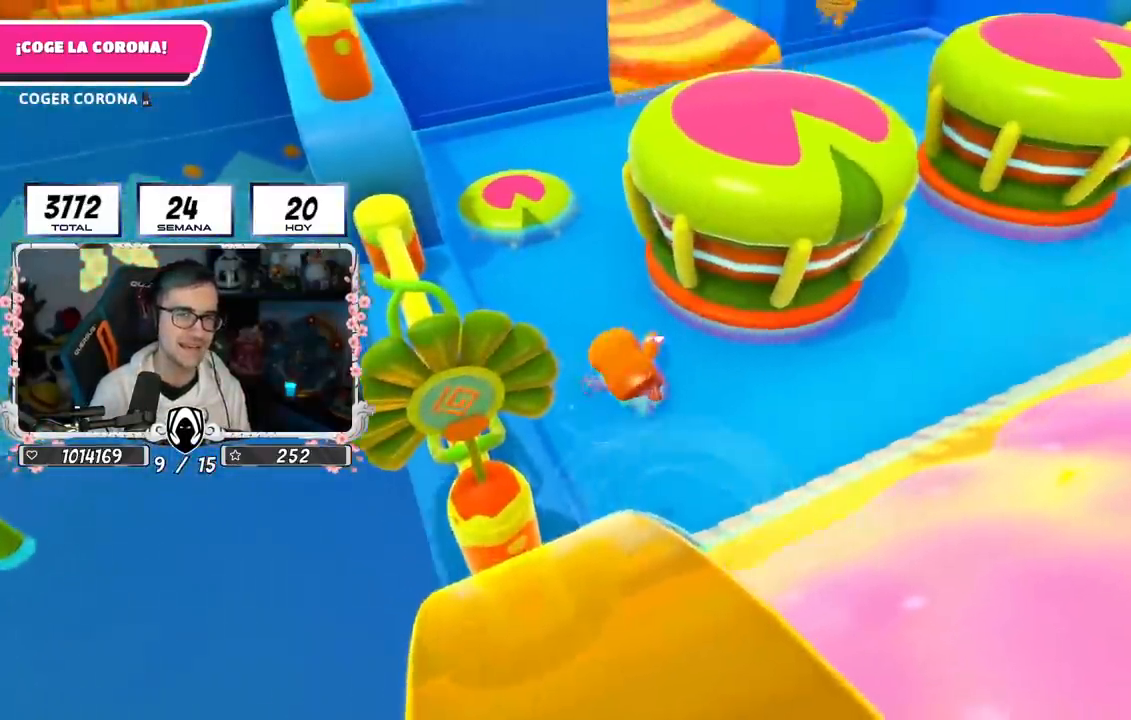
{"buttons": [], "left_stick": "up-left", "right_stick": "center", "events": [[117, "right_stick", "center"], [167, "left_stick", "up-left"]]}
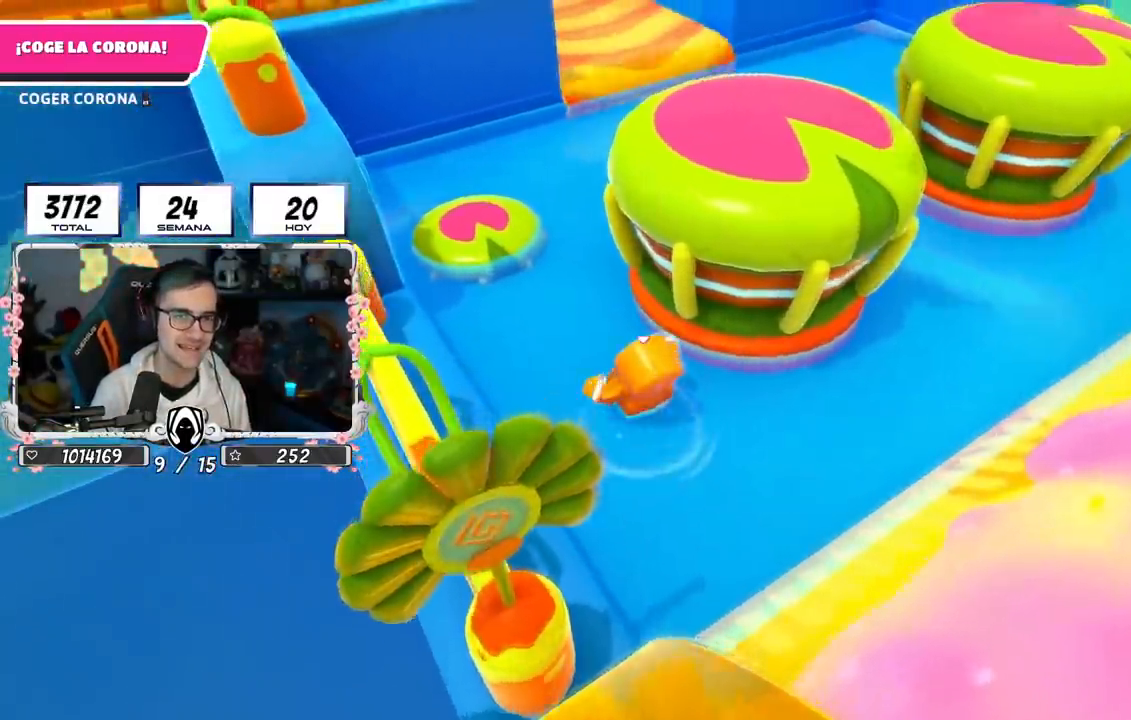
{"buttons": [], "left_stick": "up-left", "right_stick": "up-right", "events": [[167, "right_stick", "right"], [317, "right_stick", "up-right"]]}
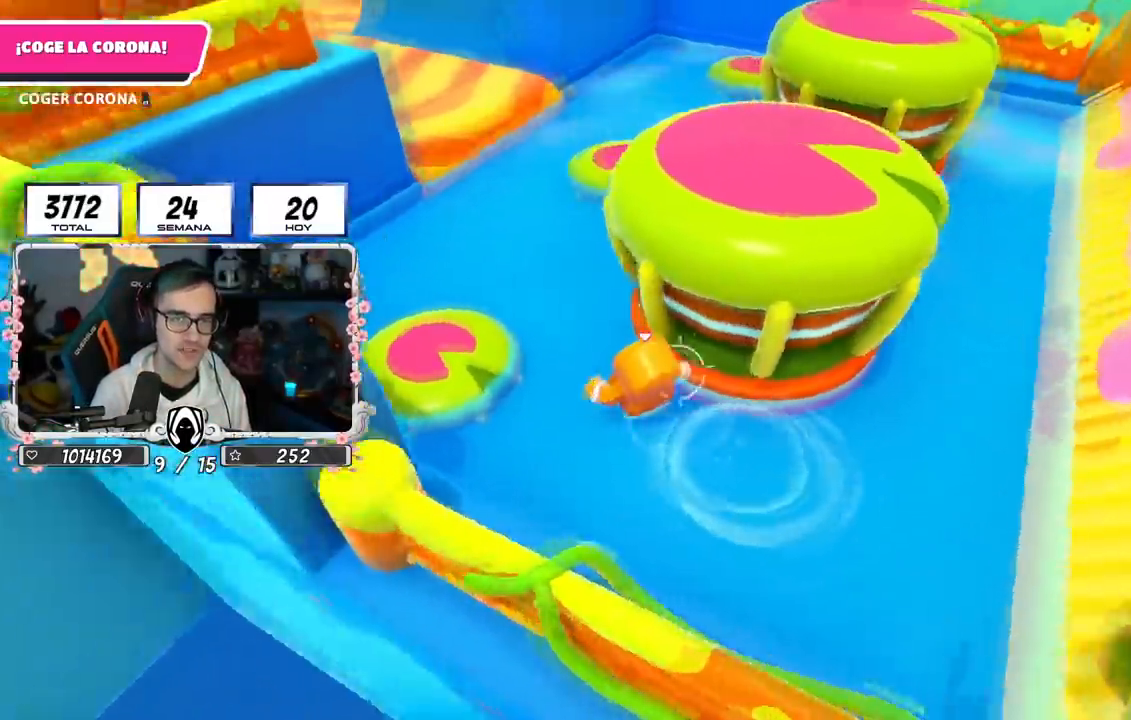
{"buttons": [], "left_stick": "up", "right_stick": "center", "events": [[133, "CROSS", "down"], [133, "right_stick", "center"], [317, "CROSS", "up"], [333, "left_stick", "up"]]}